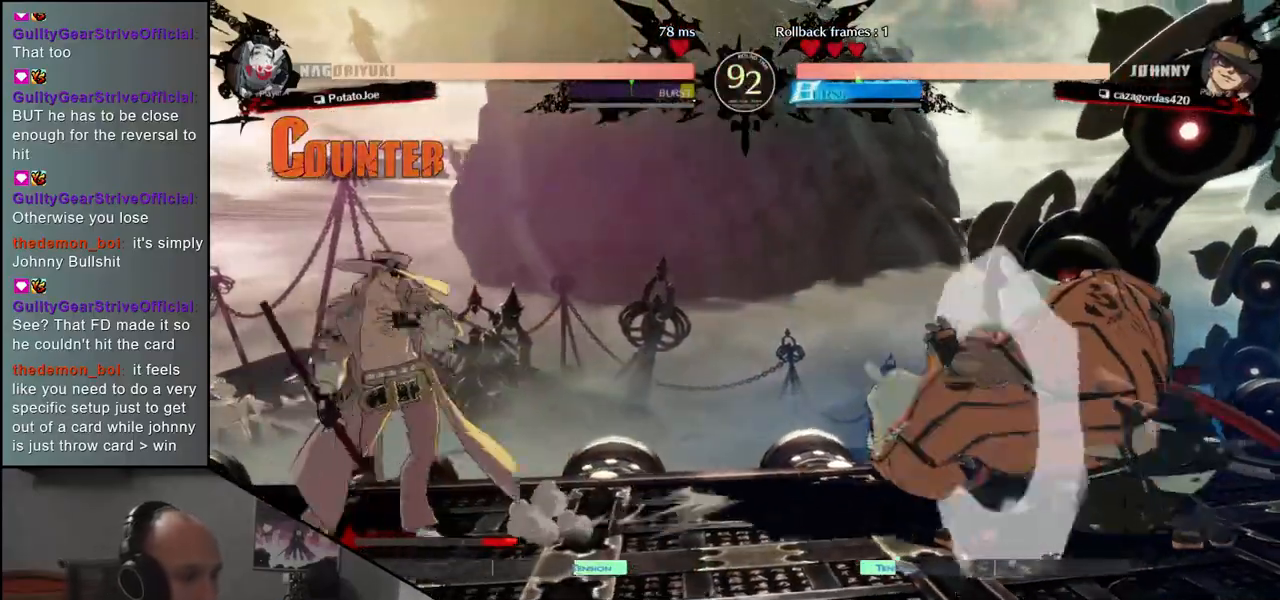
Gameplay with a controller (arcade stick); each line is a JSON object with the inputs held at the frame after it. "events" lists button and stick changes between this image and that frame as [ms after this image, input, new state], when the widget could be followed in between. Not read: L3 R3.
{"buttons": ["R1"], "left_stick": "center", "events": [[67, "CROSS", "up"], [100, "left_stick", "center"], [217, "R1", "down"], [283, "R1", "up"], [433, "R1", "down"]]}
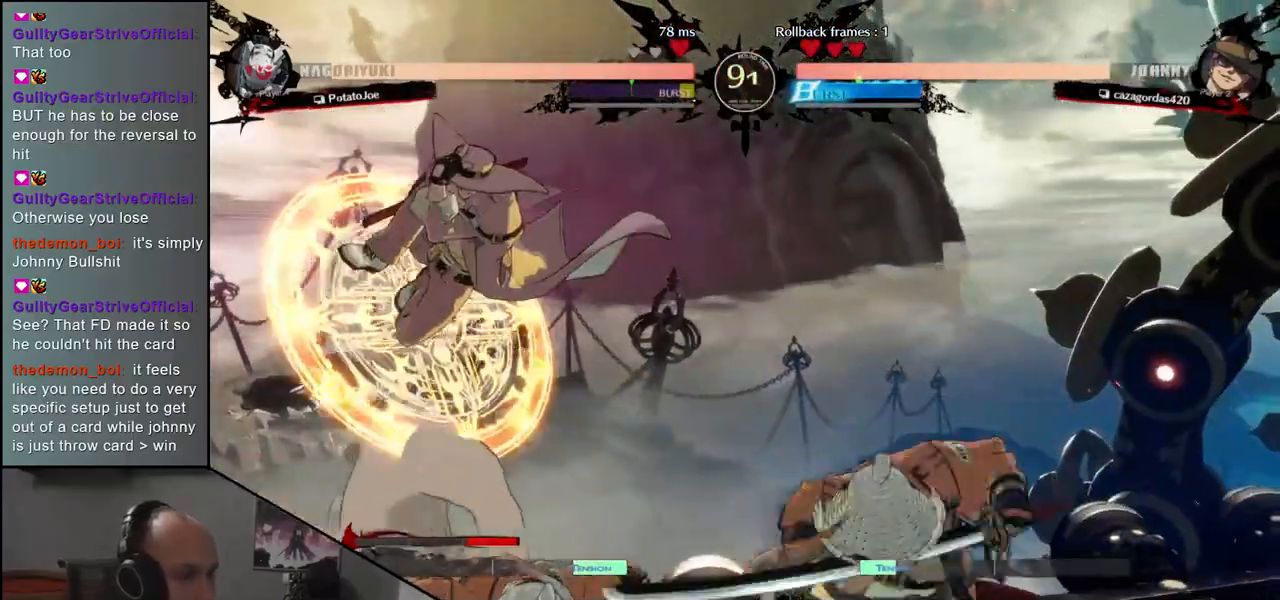
{"buttons": [], "left_stick": "left", "events": [[17, "R1", "up"], [150, "R1", "down"], [267, "R1", "up"], [400, "left_stick", "left"]]}
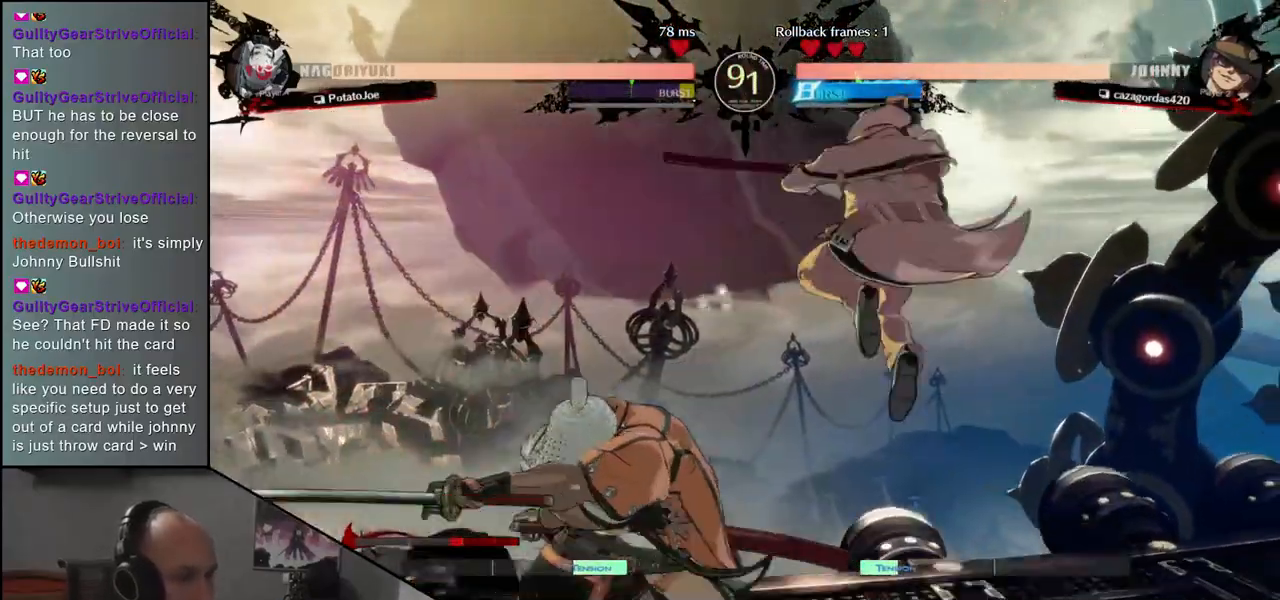
{"buttons": [], "left_stick": "down-left", "events": [[267, "left_stick", "down-left"], [350, "L1", "down"], [467, "L1", "up"]]}
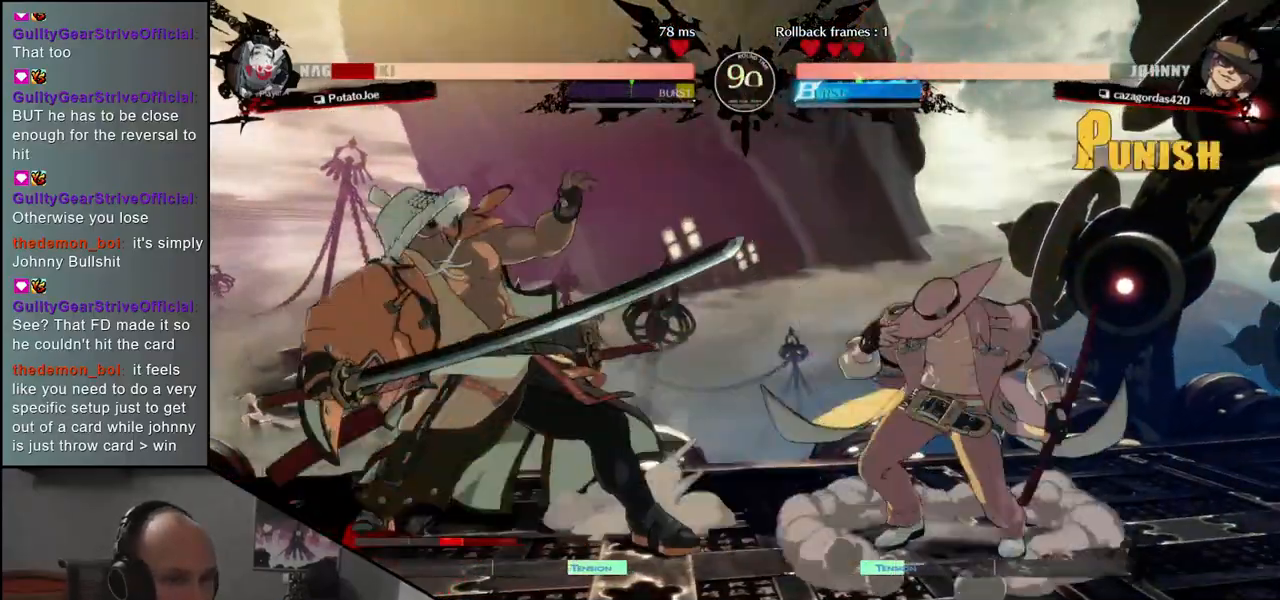
{"buttons": [], "left_stick": "down-left", "events": [[350, "L1", "down"], [400, "L1", "up"]]}
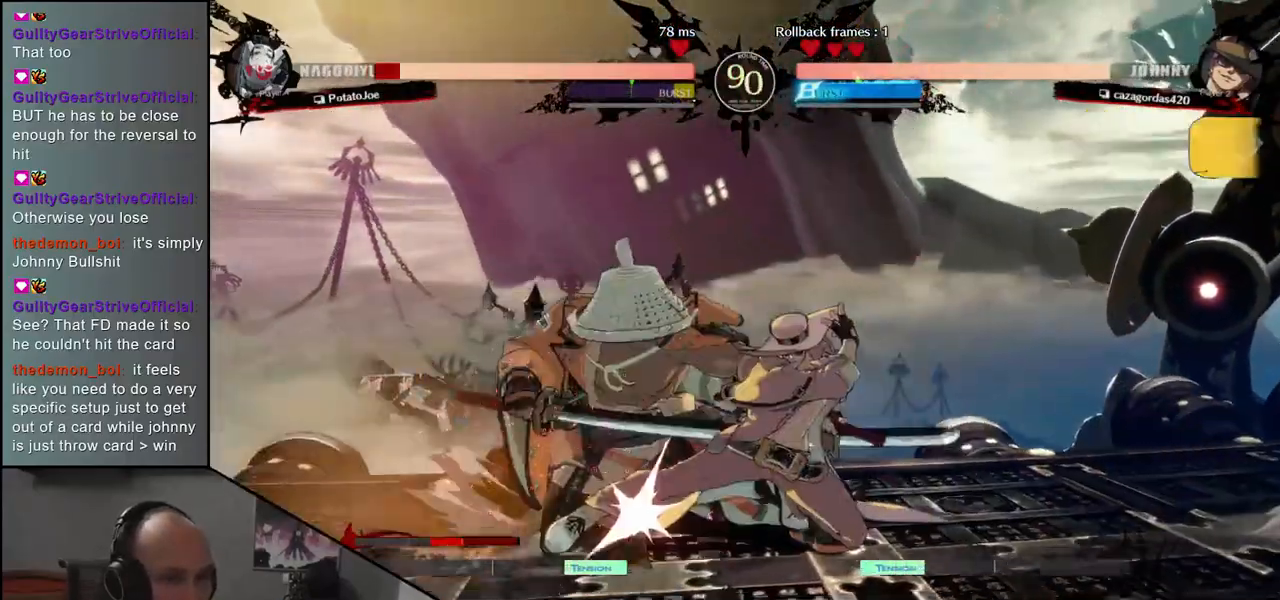
{"buttons": [], "left_stick": "down-left", "events": []}
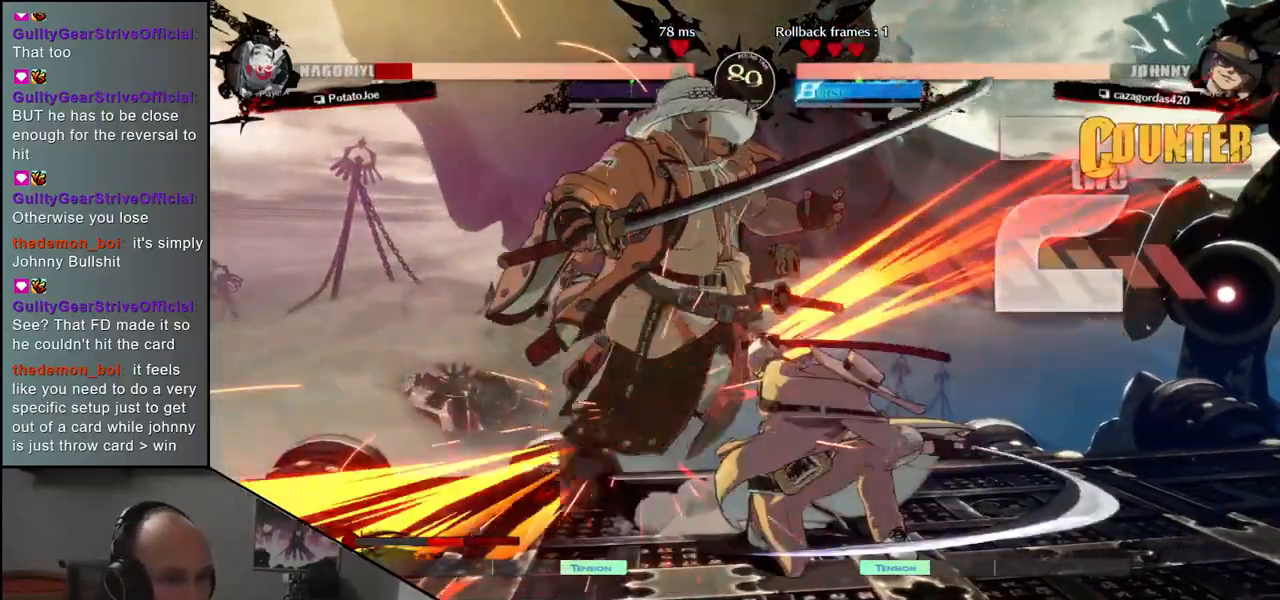
{"buttons": [], "left_stick": "left", "events": [[200, "left_stick", "left"]]}
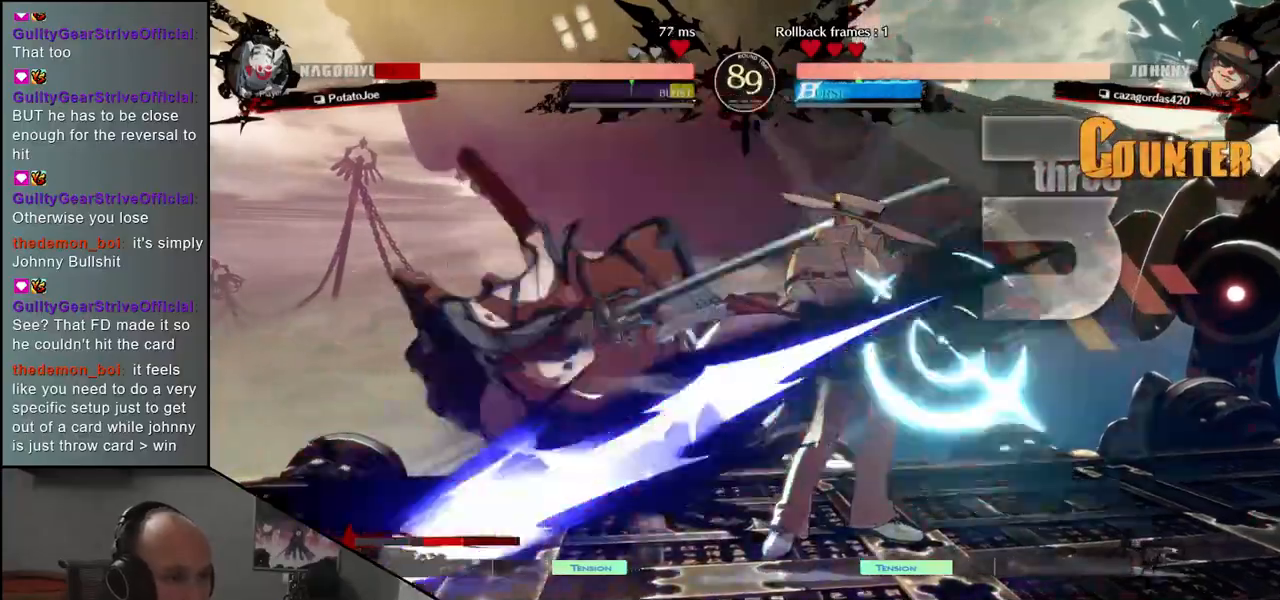
{"buttons": [], "left_stick": "down-left", "events": [[33, "left_stick", "down-left"], [183, "R1", "down"], [183, "TRIANGLE", "down"], [367, "R1", "up"], [367, "TRIANGLE", "up"]]}
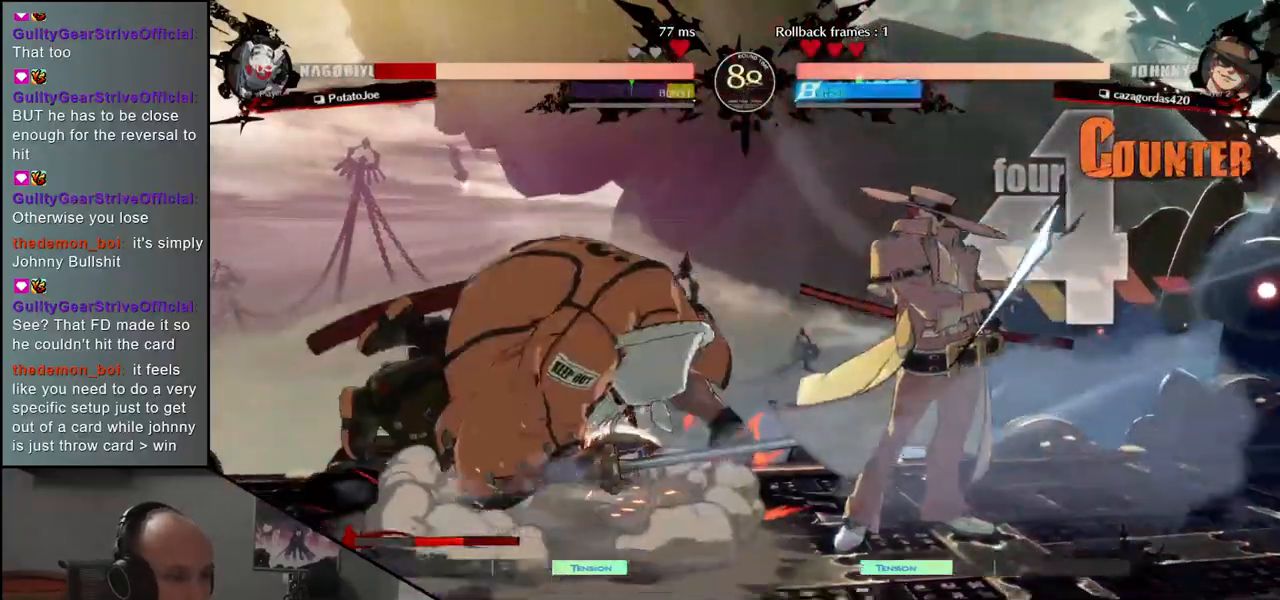
{"buttons": ["TRIANGLE", "R1"], "left_stick": "down-left", "events": [[150, "left_stick", "left"], [400, "left_stick", "down-left"], [450, "R1", "down"], [450, "TRIANGLE", "down"]]}
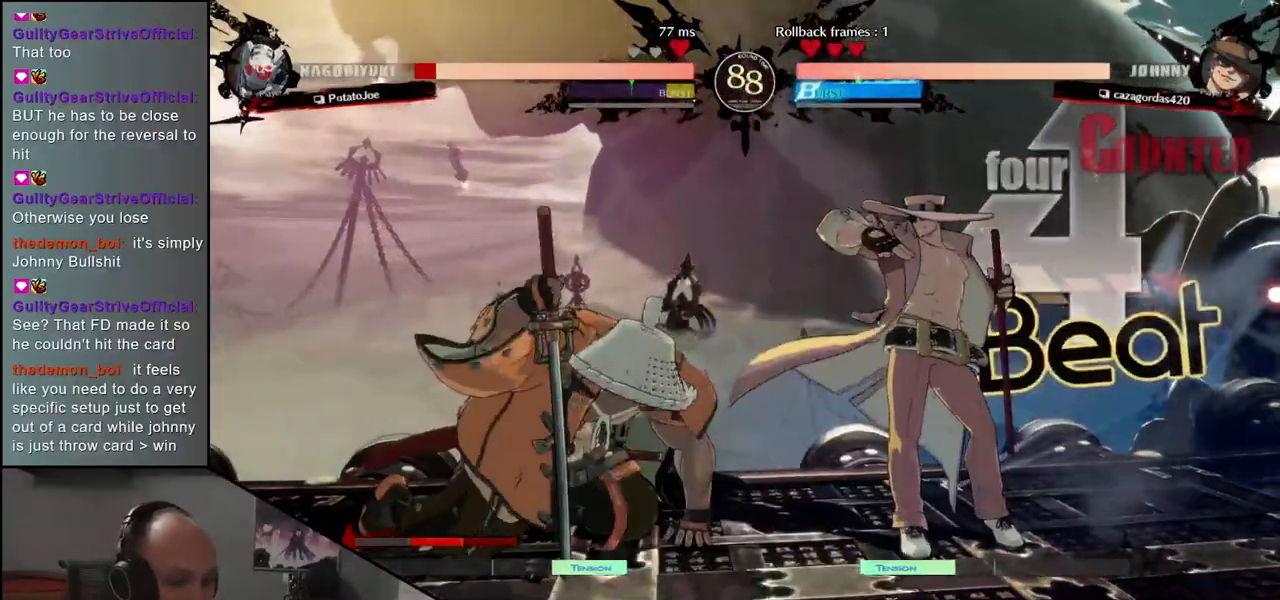
{"buttons": ["TRIANGLE", "R1"], "left_stick": "down-left", "events": [[183, "R1", "up"], [200, "TRIANGLE", "up"], [300, "left_stick", "left"], [350, "R1", "down"], [350, "TRIANGLE", "down"], [433, "left_stick", "down-left"]]}
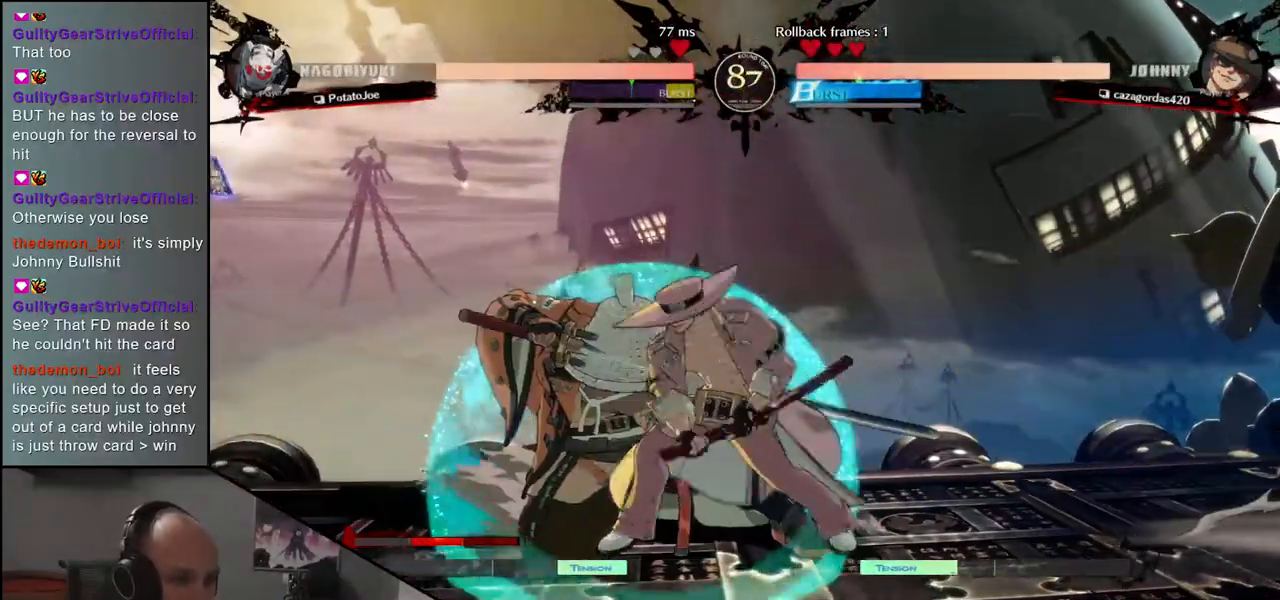
{"buttons": [], "left_stick": "down-left", "events": [[350, "R1", "up"], [367, "TRIANGLE", "up"]]}
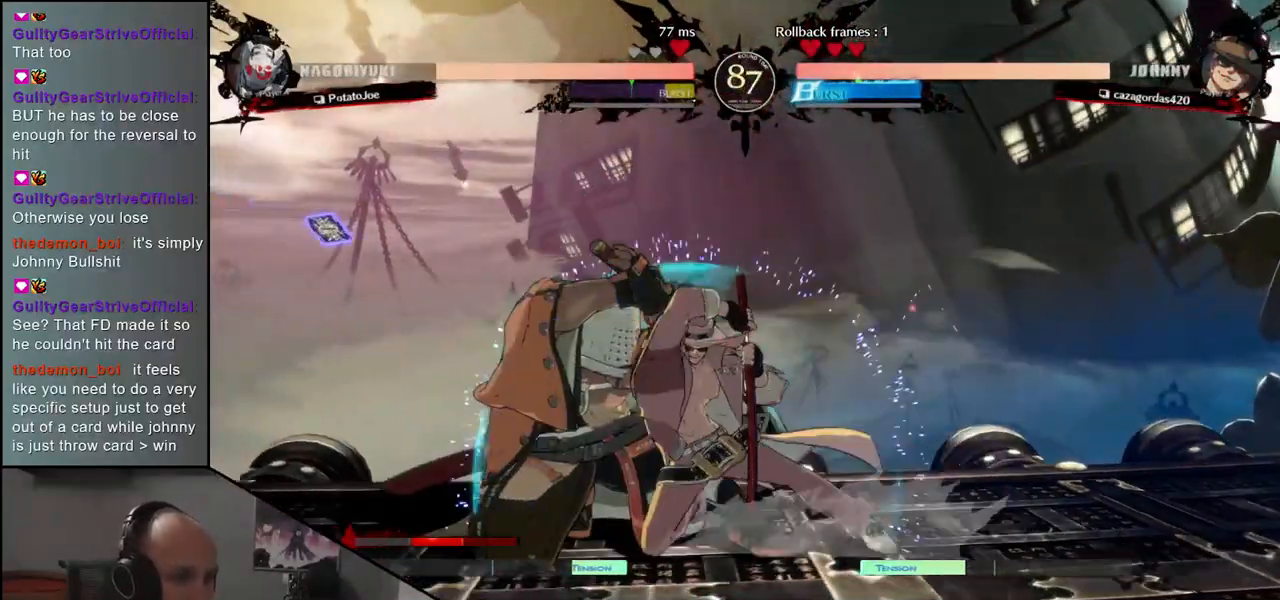
{"buttons": ["TRIANGLE", "R1"], "left_stick": "down-left", "events": [[67, "R1", "down"], [67, "TRIANGLE", "down"]]}
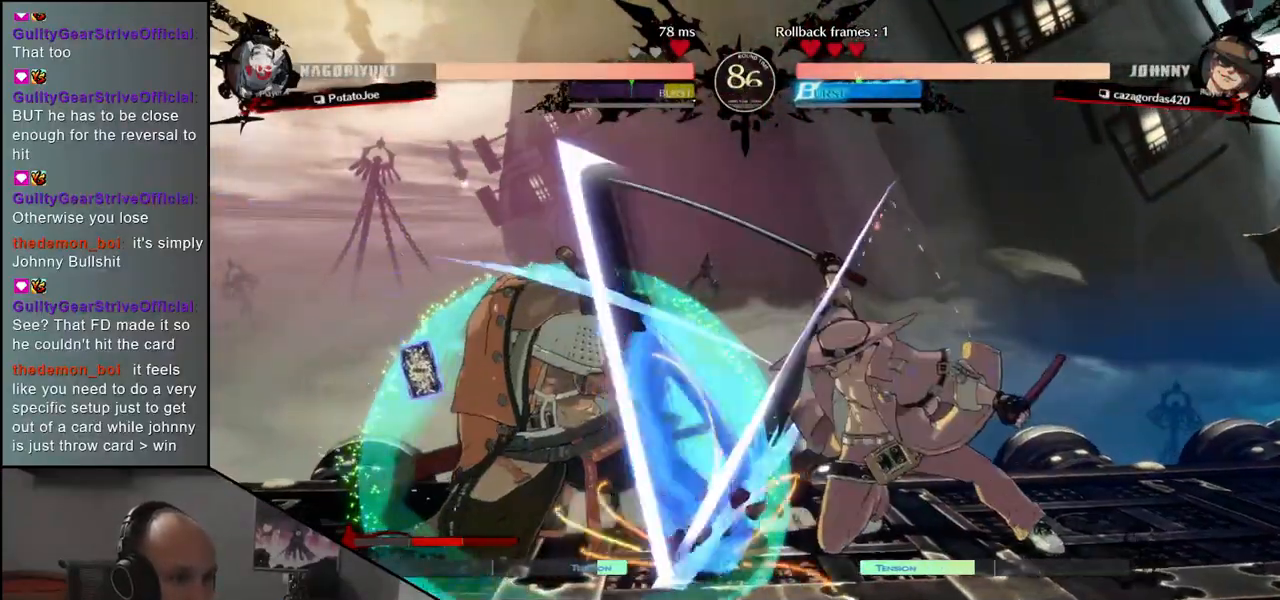
{"buttons": [], "left_stick": "left", "events": [[67, "R1", "up"], [67, "TRIANGLE", "up"], [150, "left_stick", "left"], [233, "R1", "down"], [233, "TRIANGLE", "down"], [433, "R1", "up"], [433, "TRIANGLE", "up"]]}
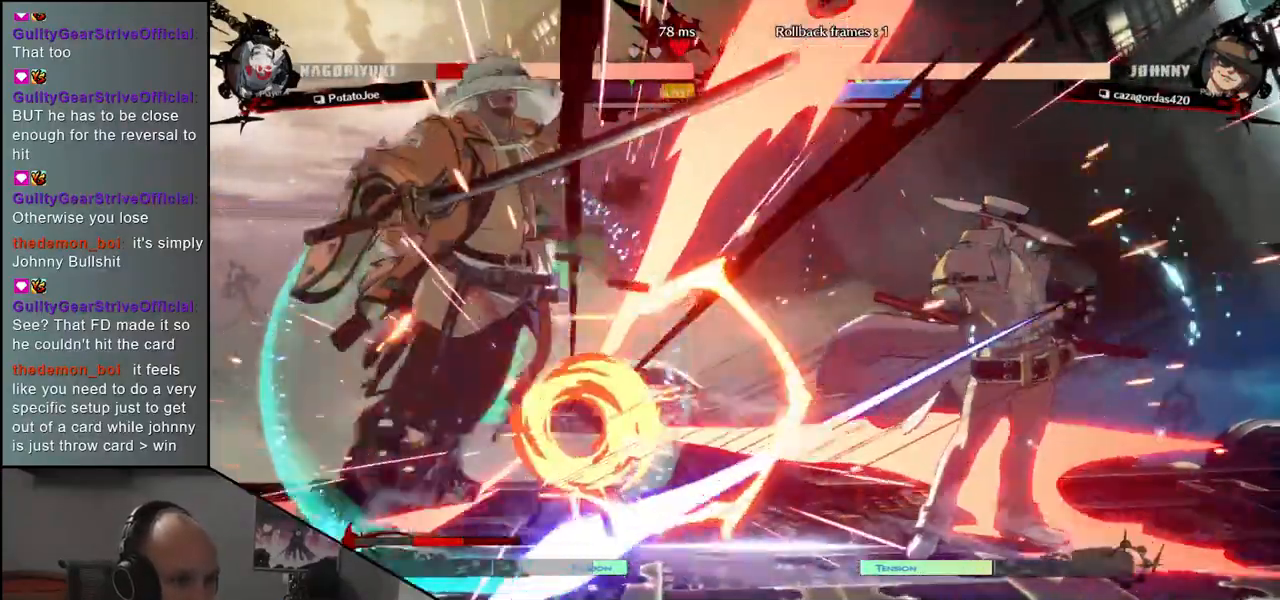
{"buttons": [], "left_stick": "left", "events": [[67, "R1", "down"], [67, "TRIANGLE", "down"], [267, "R1", "up"], [283, "TRIANGLE", "up"]]}
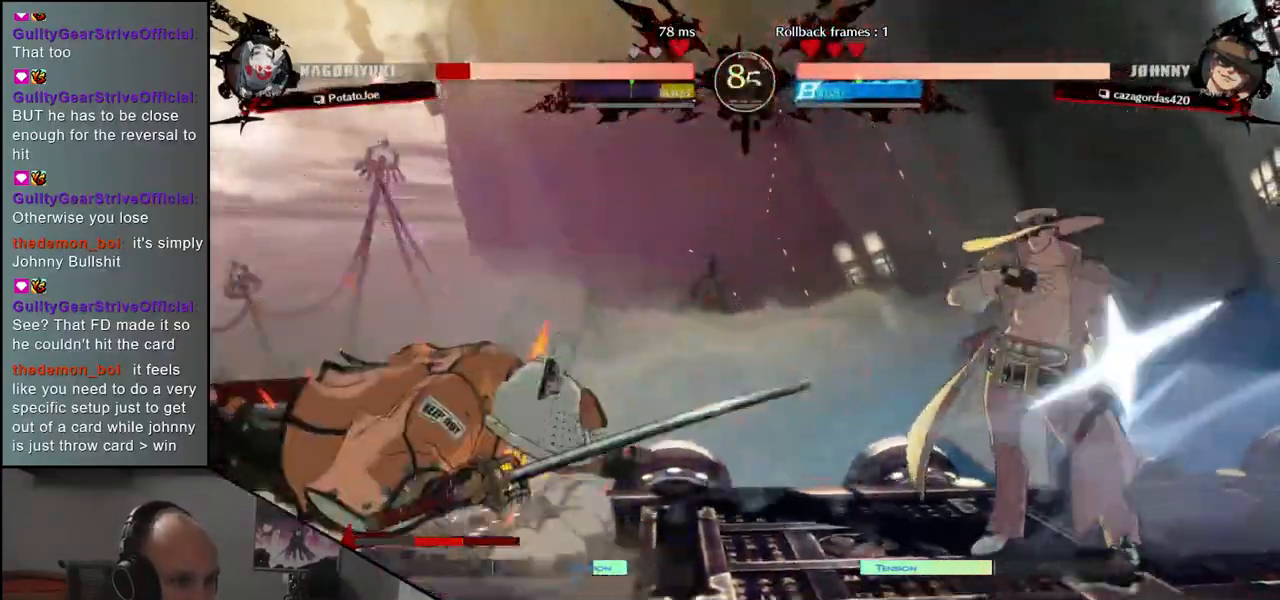
{"buttons": ["TRIANGLE", "R1"], "left_stick": "down-left", "events": [[133, "left_stick", "down-left"], [400, "R1", "down"], [400, "TRIANGLE", "down"]]}
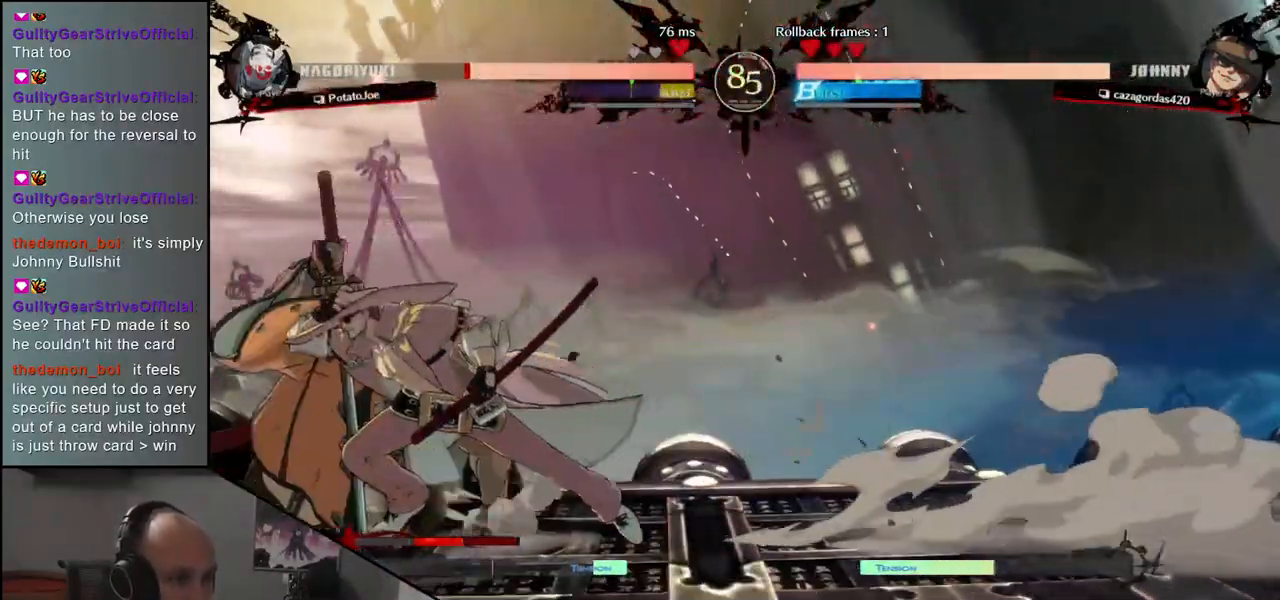
{"buttons": [], "left_stick": "down-left"}
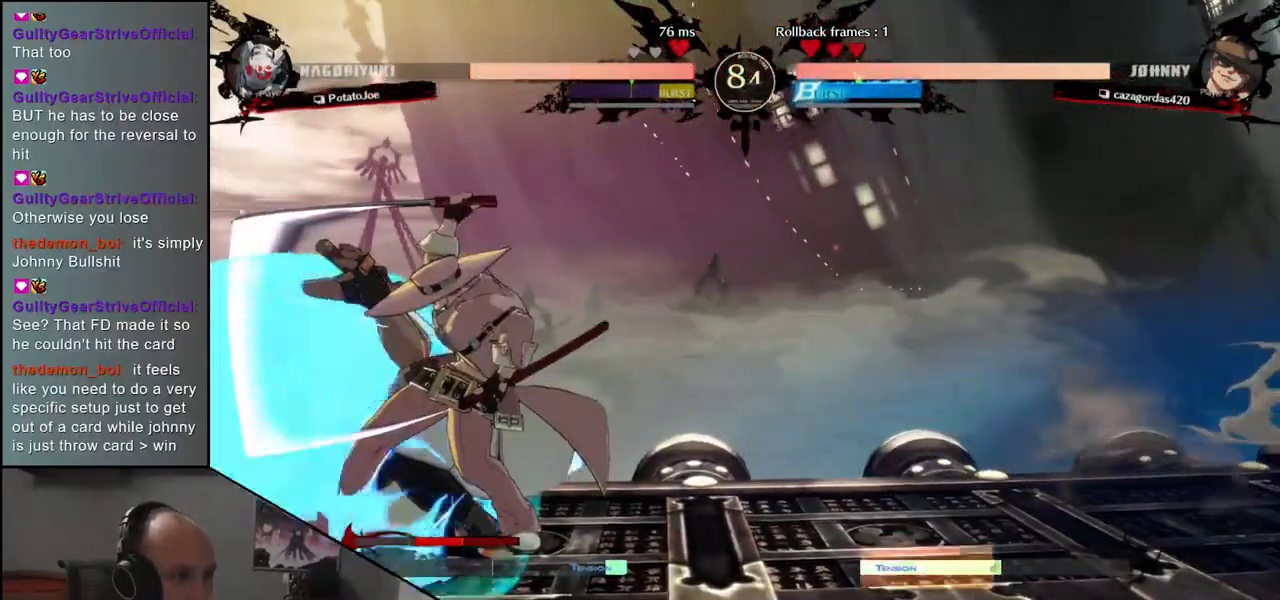
{"buttons": ["TRIANGLE", "R1"], "left_stick": "down-left", "events": [[400, "R1", "down"], [400, "TRIANGLE", "down"]]}
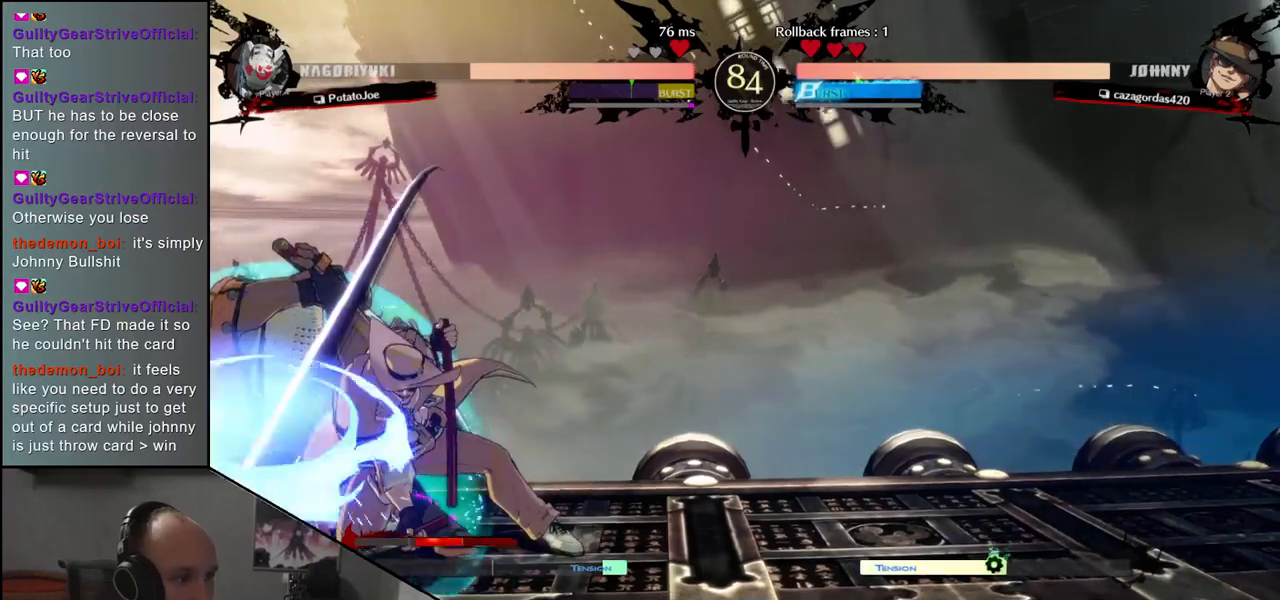
{"buttons": [], "left_stick": "down-left", "events": [[383, "R1", "up"], [400, "TRIANGLE", "up"]]}
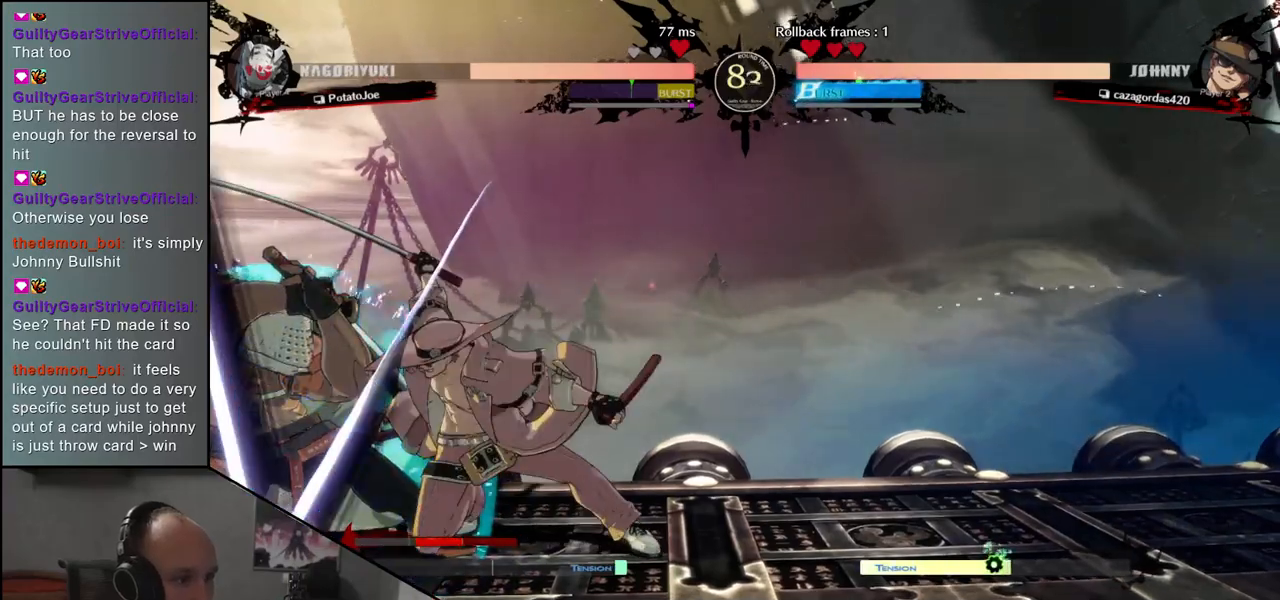
{"buttons": ["TRIANGLE", "R1"], "left_stick": "left", "events": [[50, "R1", "down"], [50, "TRIANGLE", "down"], [400, "left_stick", "left"]]}
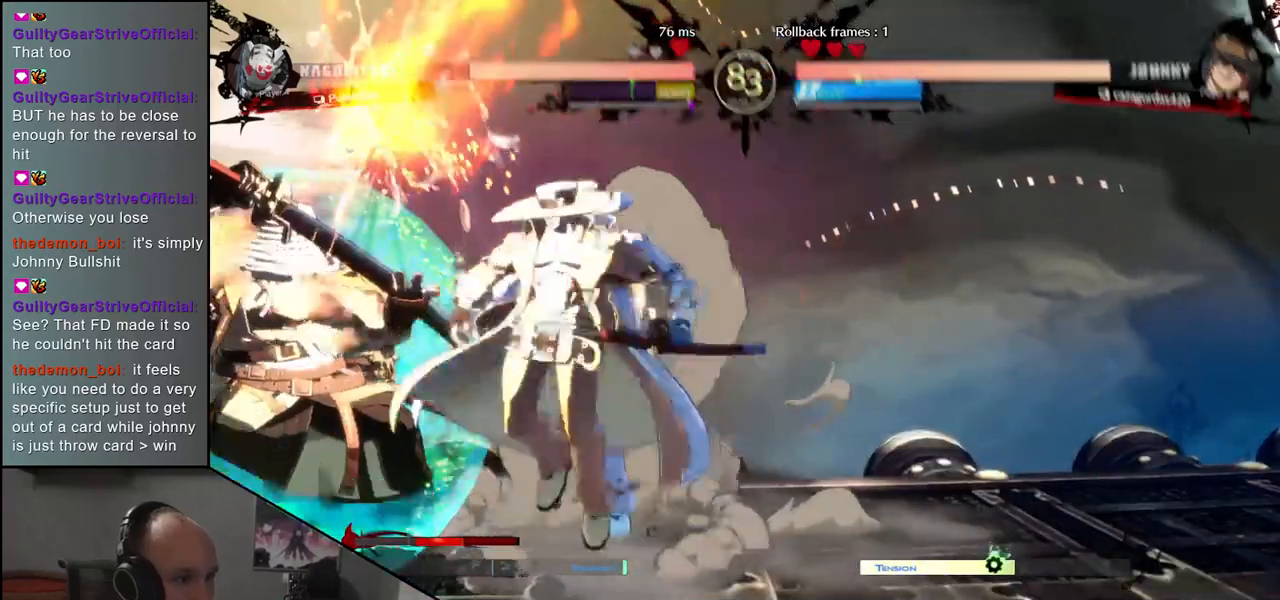
{"buttons": ["TRIANGLE", "R1"], "left_stick": "down-left", "events": [[300, "R1", "up"], [300, "TRIANGLE", "up"], [333, "left_stick", "down-left"], [433, "R1", "down"], [433, "TRIANGLE", "down"]]}
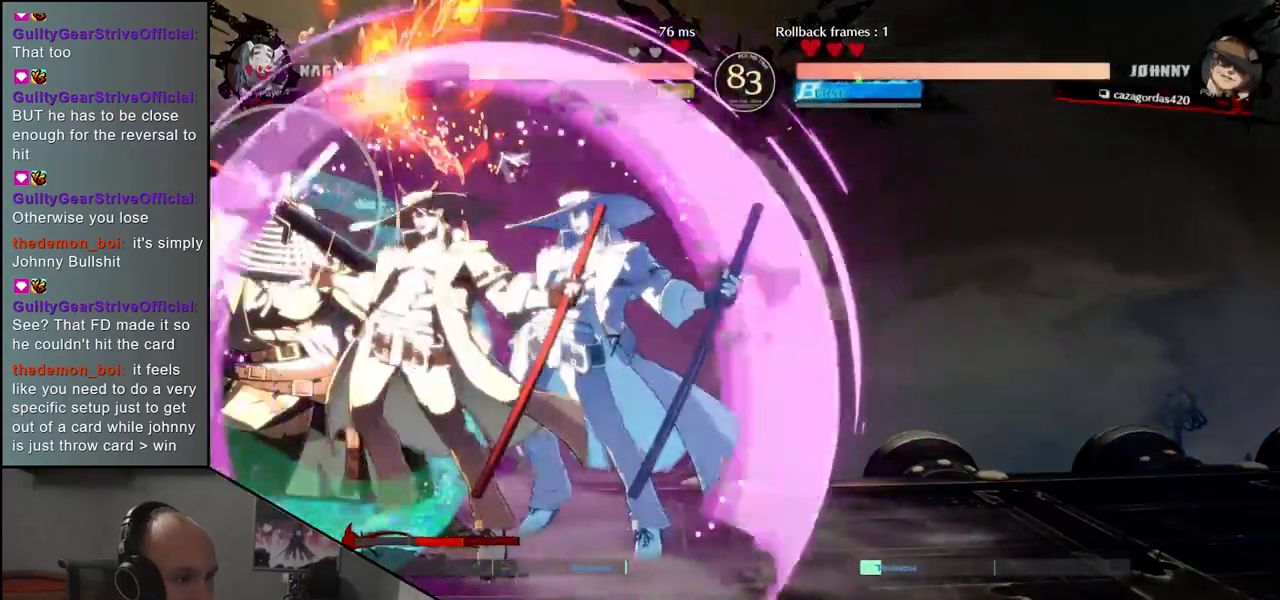
{"buttons": ["TRIANGLE", "R1"], "left_stick": "left", "events": [[233, "left_stick", "left"]]}
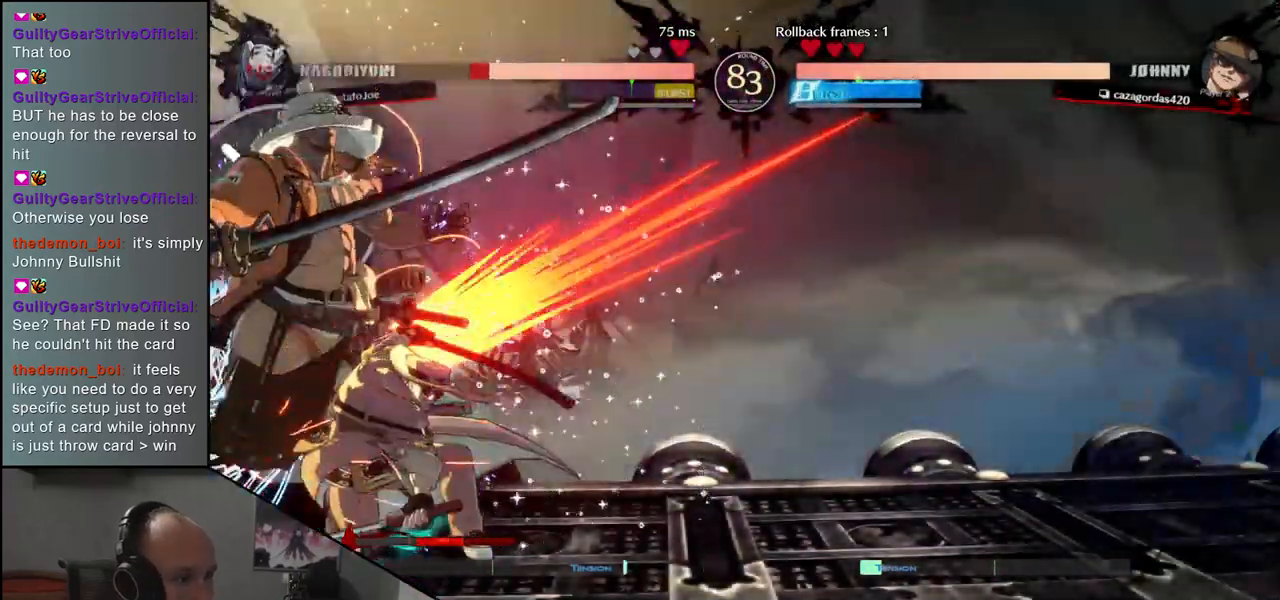
{"buttons": [], "left_stick": "down-left"}
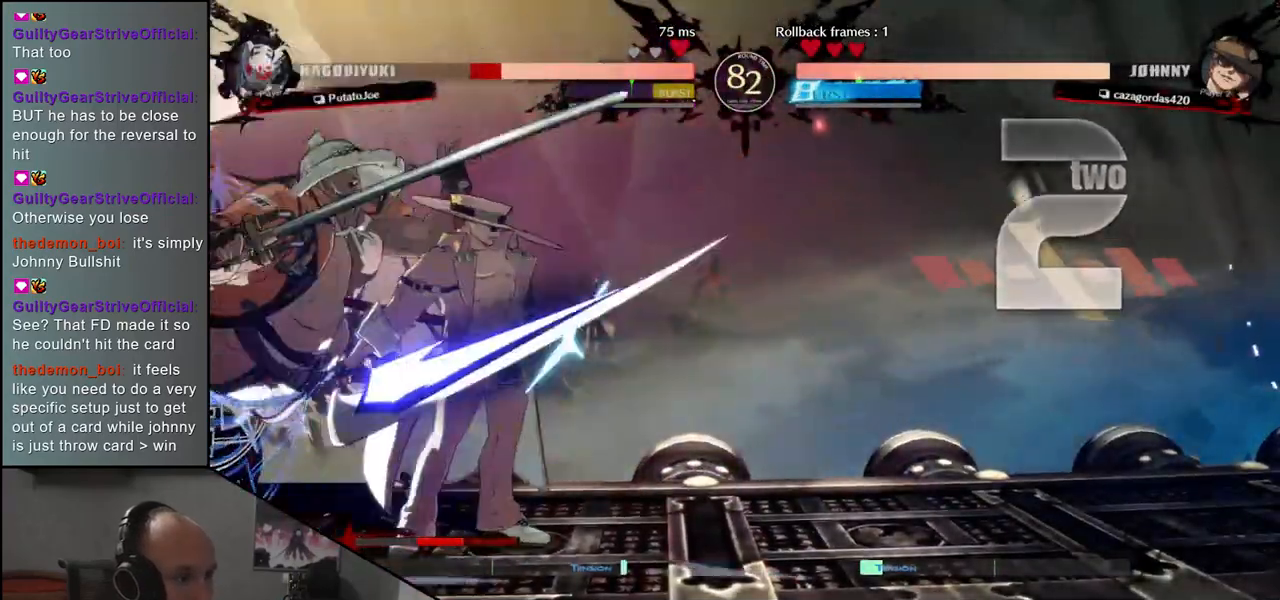
{"buttons": [], "left_stick": "down-left", "events": []}
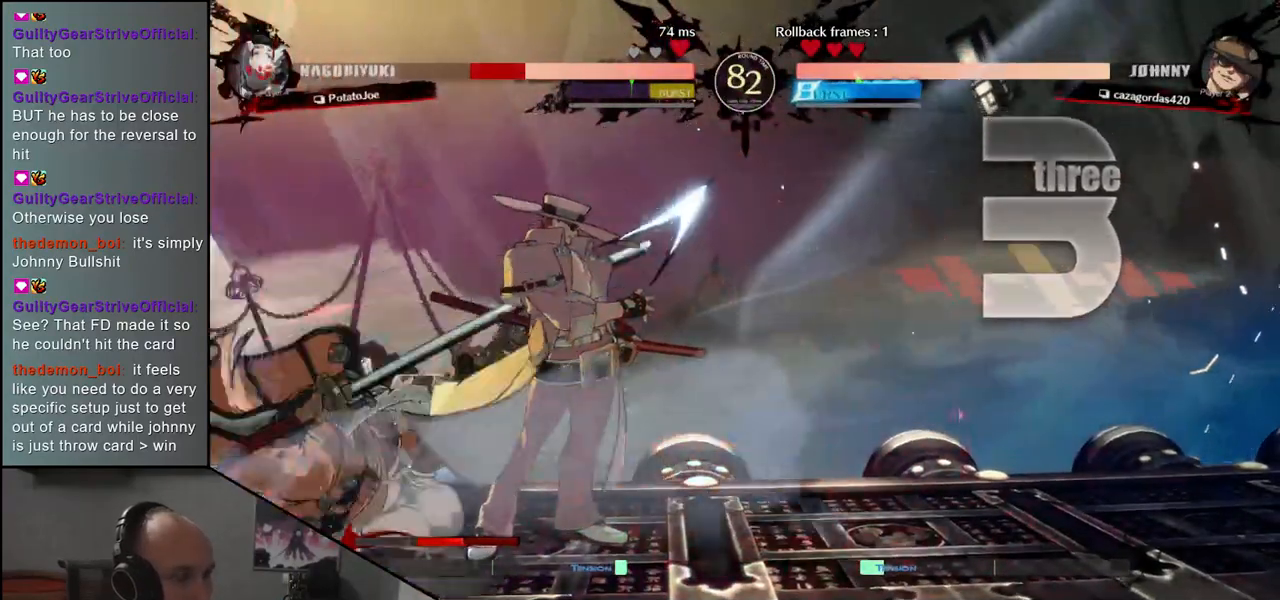
{"buttons": ["TRIANGLE", "R1"], "left_stick": "down-left", "events": [[100, "left_stick", "left"], [150, "R1", "down"], [150, "TRIANGLE", "down"], [333, "left_stick", "down-left"]]}
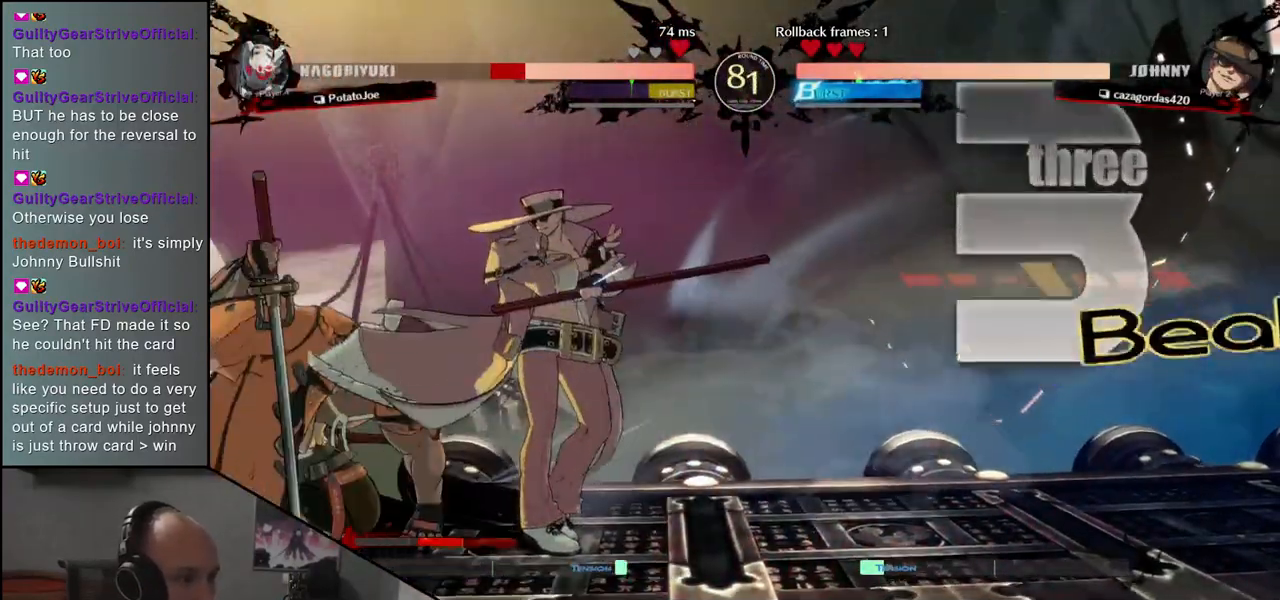
{"buttons": ["TRIANGLE", "R1"], "left_stick": "down-left", "events": []}
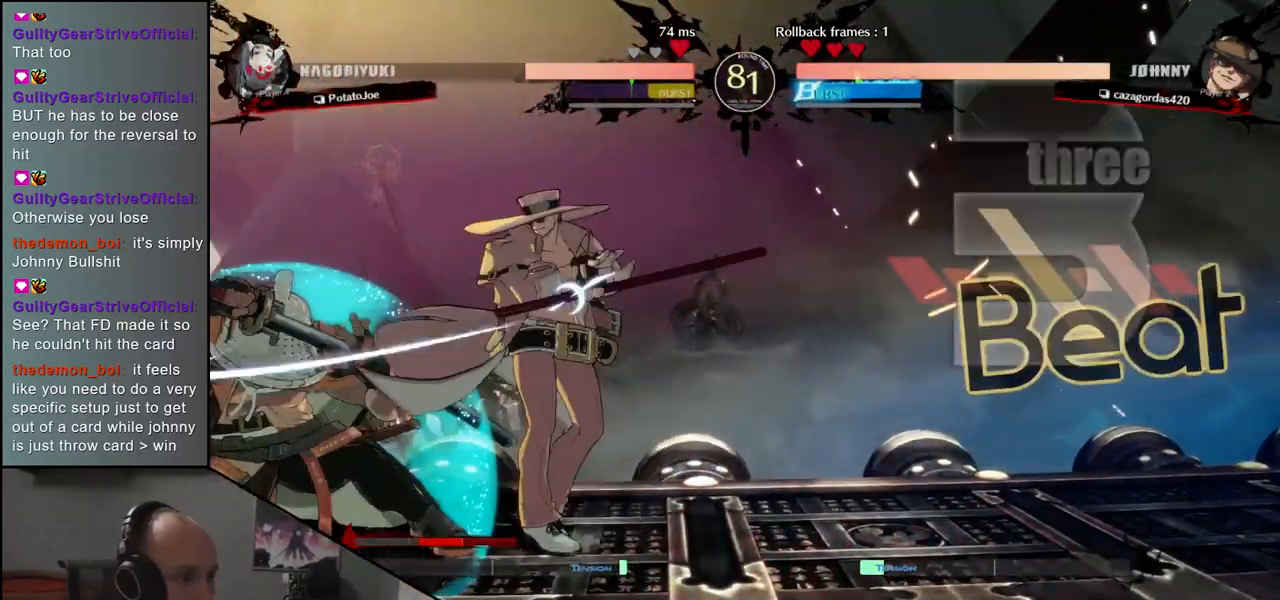
{"buttons": [], "left_stick": "down-left", "events": [[417, "R1", "up"], [433, "TRIANGLE", "up"]]}
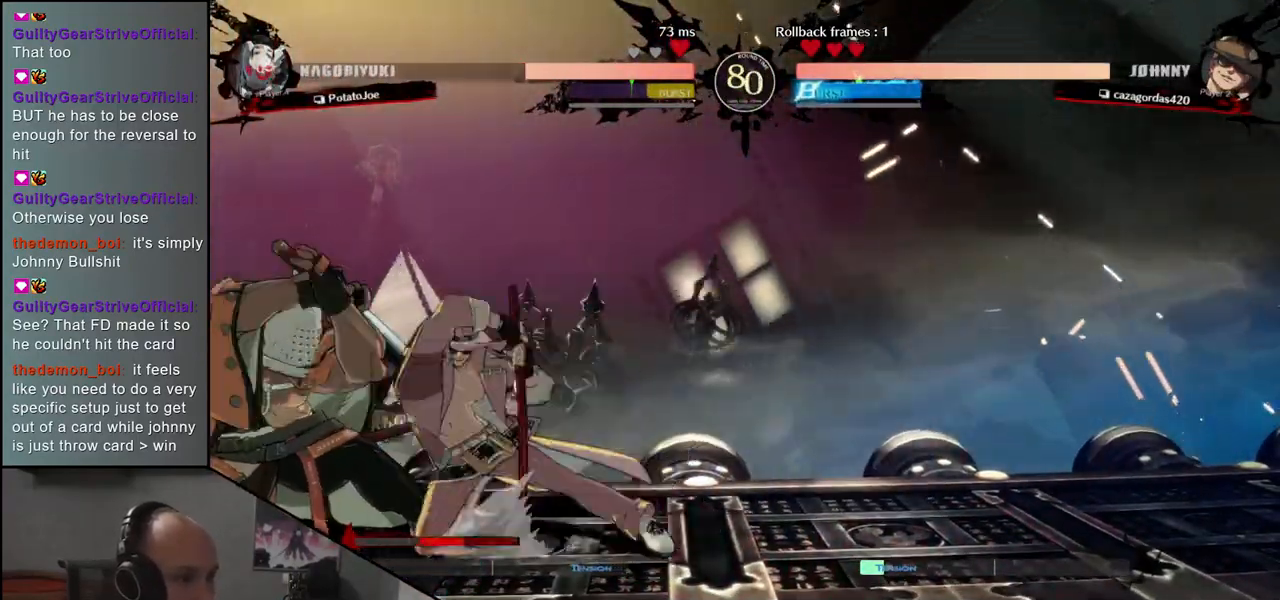
{"buttons": ["TRIANGLE", "R1"], "left_stick": "down-left", "events": [[50, "R1", "down"], [50, "TRIANGLE", "down"]]}
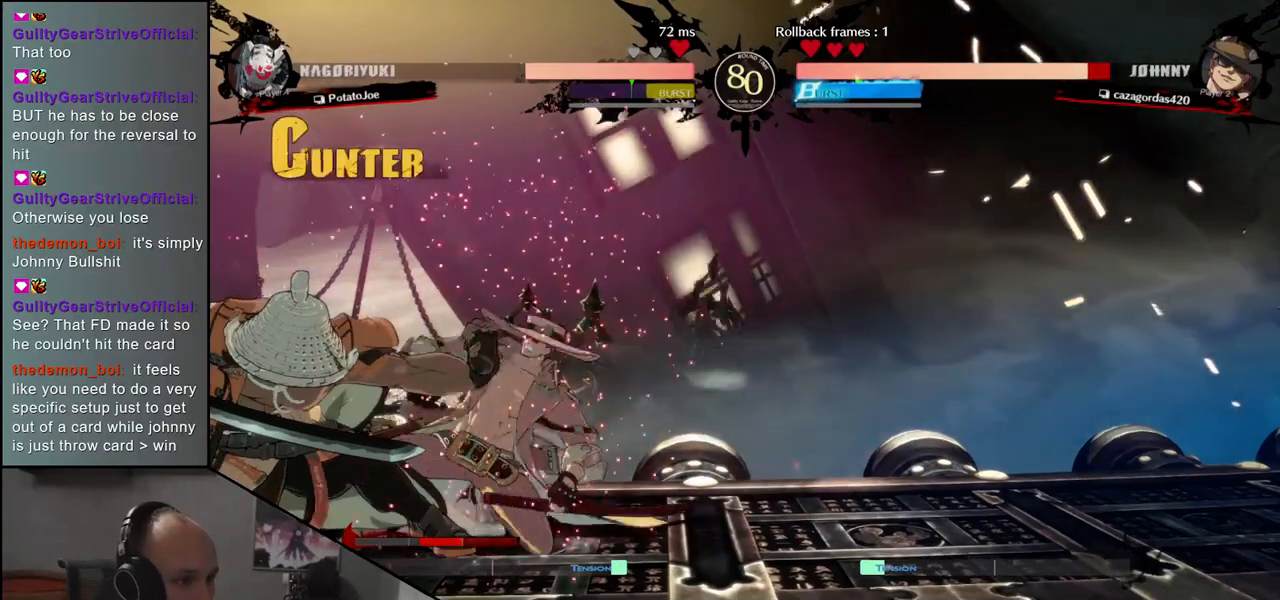
{"buttons": [], "left_stick": "down-left", "events": [[133, "R1", "up"], [150, "TRIANGLE", "up"], [267, "R1", "down"], [267, "TRIANGLE", "down"], [400, "TRIANGLE", "up"], [450, "R1", "up"]]}
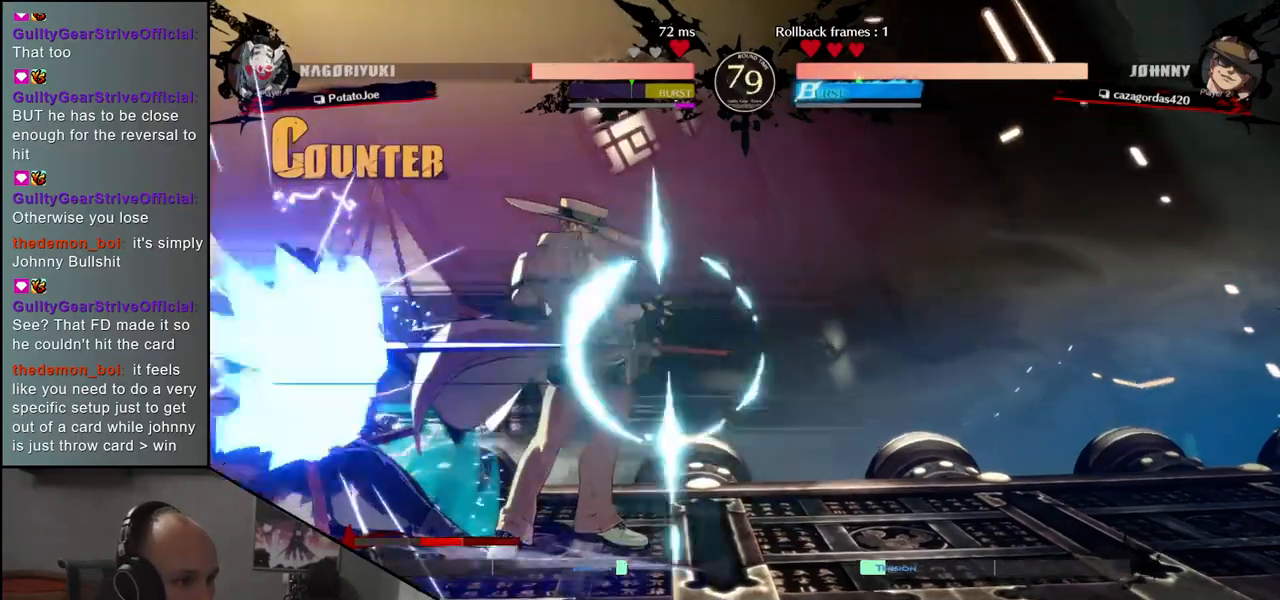
{"buttons": [], "left_stick": "down-left", "events": []}
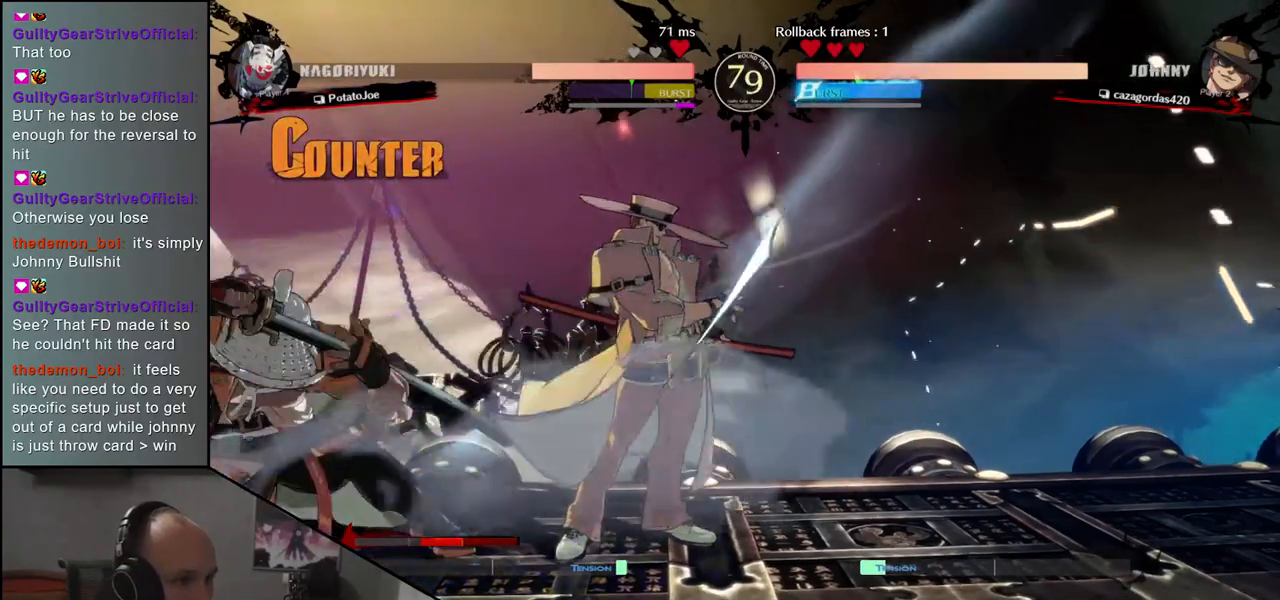
{"buttons": ["TRIANGLE", "R1"], "left_stick": "down-left", "events": [[50, "R1", "down"], [50, "TRIANGLE", "down"]]}
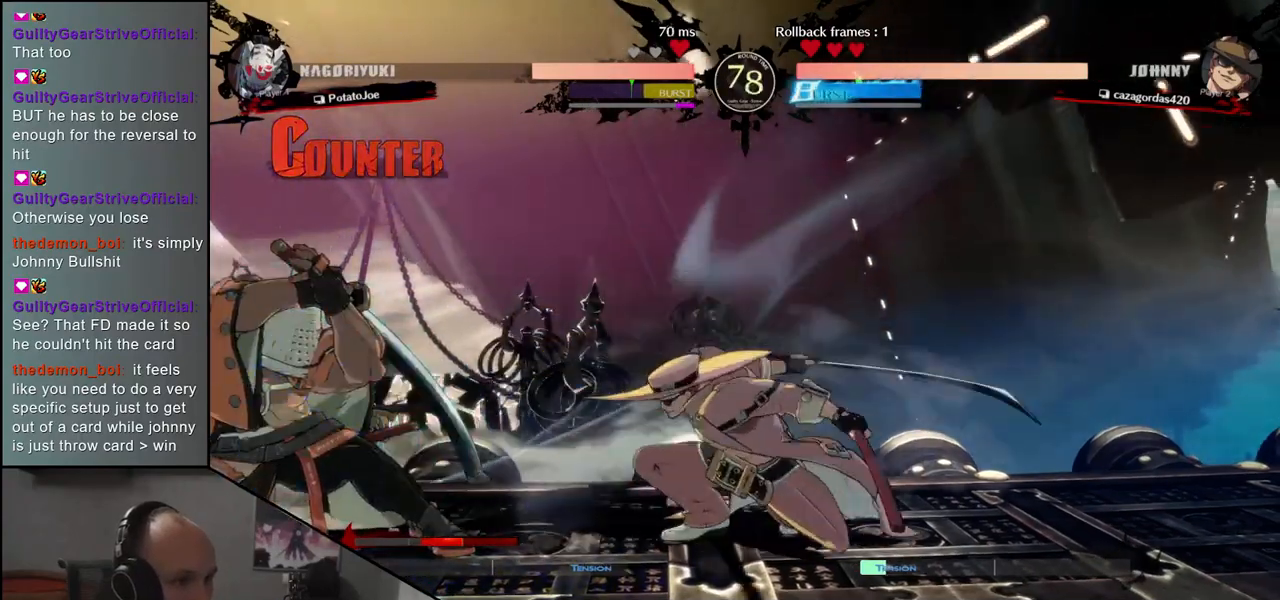
{"buttons": [], "left_stick": "down-left", "events": [[467, "R1", "up"], [483, "TRIANGLE", "up"]]}